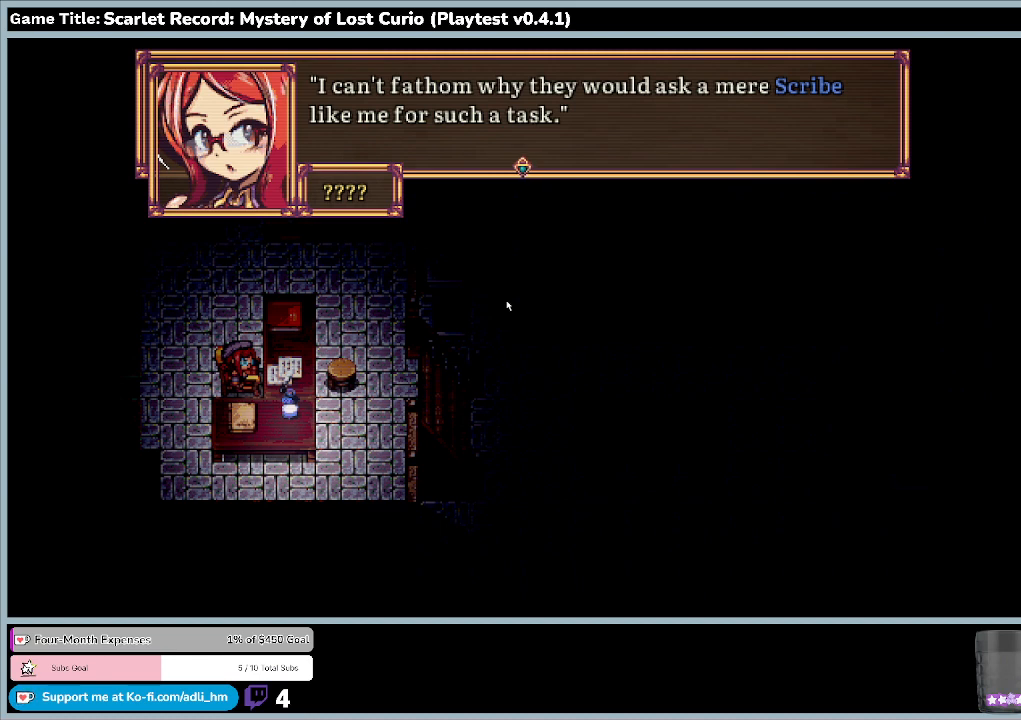
Gameplay with keyboard and mouse; each line is a JSON object with the keys and mouse buttons held at the frame after it. "events" lists presses ("down") and releases ("up") of "0", "1", "2", "3", "4", "5", "6", "7", "8", "9", "a", "alt", "b", "c", "caps_lock", "ctrl", "d", "down", "e", "escape", "f", "f1", "f2", "f3", "f4", "f5", "f6", "f7", "f8", "g", "h", "i", "j", "k", "l", "left", "m", "minus", "n", "o", "p", "q", "r", "return", "right", "s", "shift", "space", "t", "tab", "u", "up", "v", "w", "x", "y", "z", "mouse_left", "mouse_wheel" and "mouse_right" between this image and that frame as [ms after this image, input, new state], when the widget could be followed in between. "mouse_left", "mouse_wheel", "mouse_right" = the "left", "wheel", "right" buttons of the "mouse" list. No other keys are recorded. "wheel" means that the mouse wheel is clicked or scrolled. Mouse movement is not recorded.
{"keys": ["return"], "mouse": [], "events": [[300, "return", "down"]]}
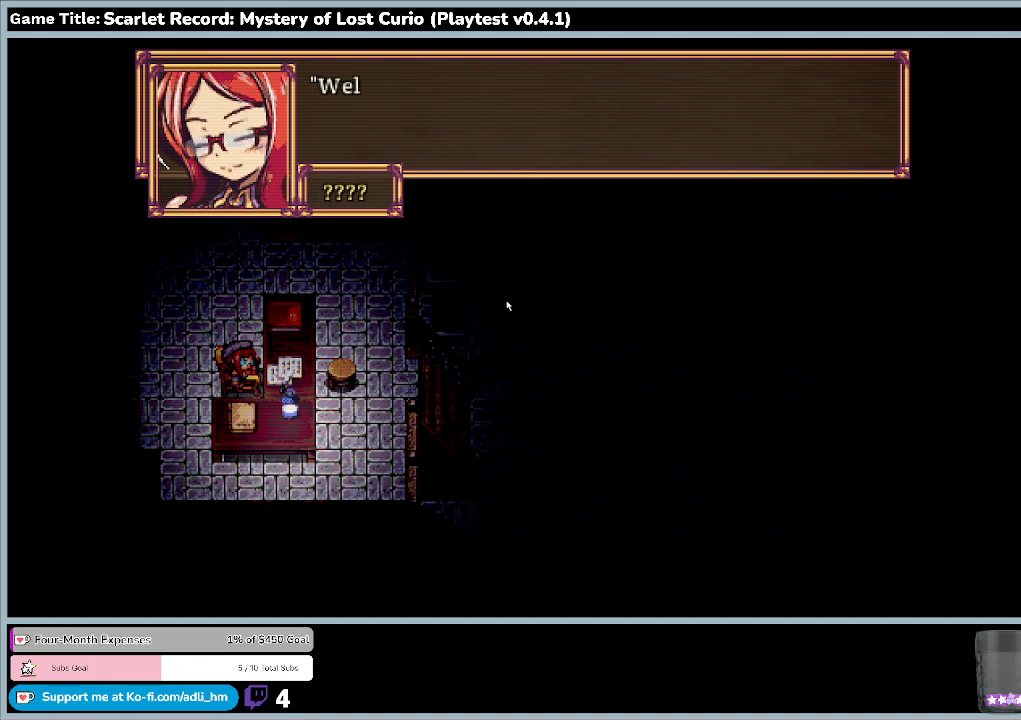
{"keys": ["return"], "mouse": [], "events": [[233, "return", "up"], [400, "return", "down"]]}
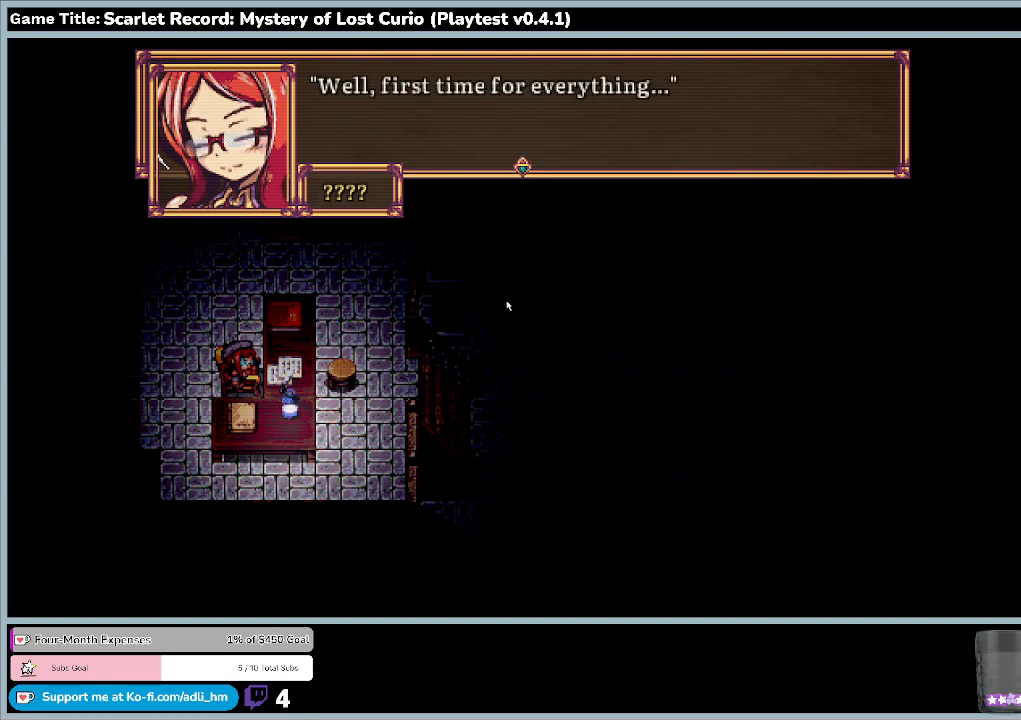
{"keys": [], "mouse": [], "events": [[333, "return", "up"]]}
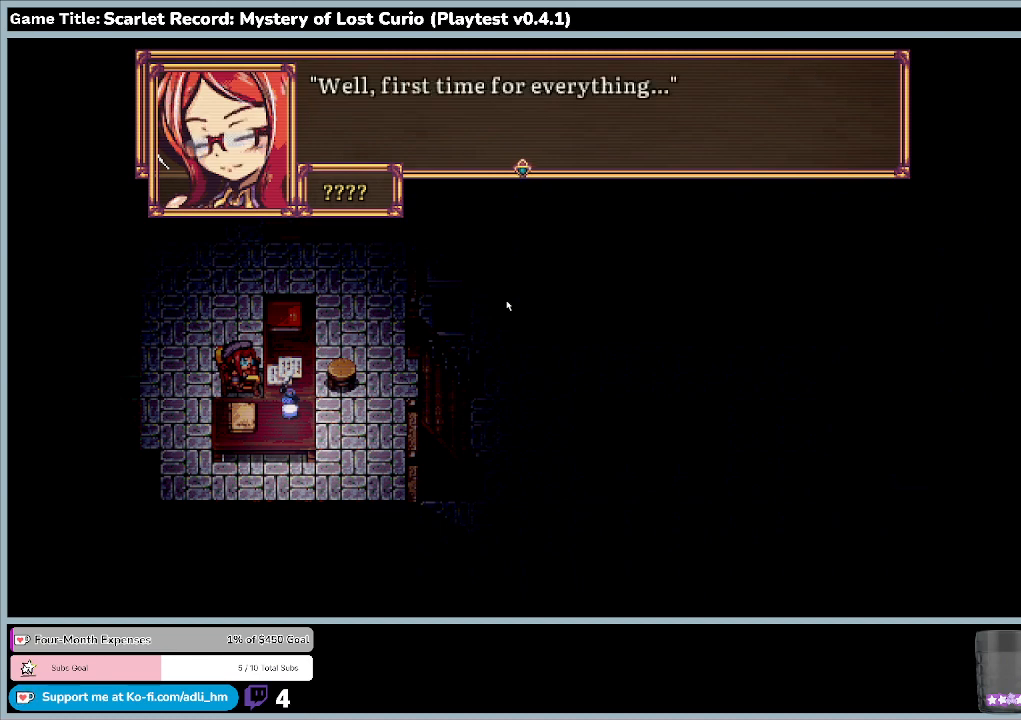
{"keys": ["return"], "mouse": [], "events": [[233, "return", "down"]]}
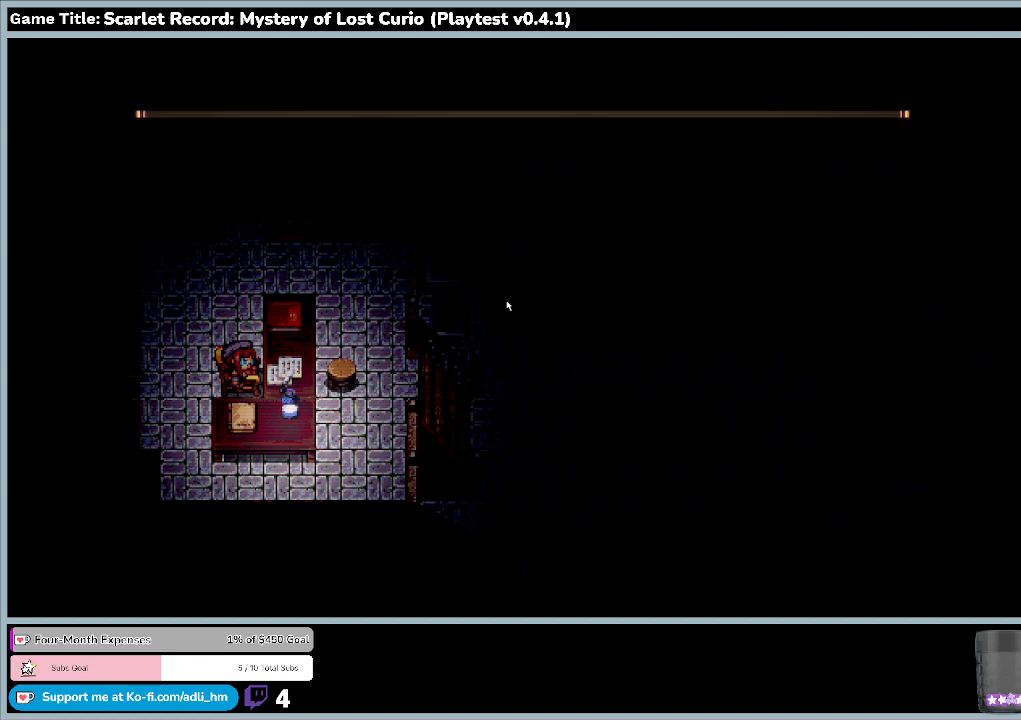
{"keys": [], "mouse": [], "events": [[133, "return", "up"]]}
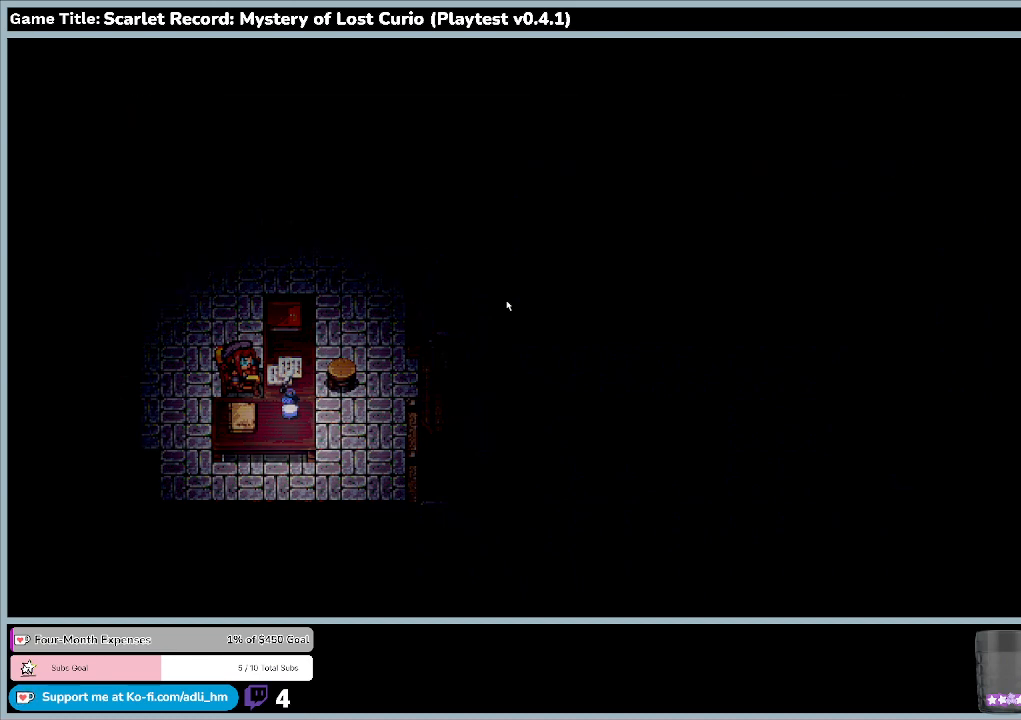
{"keys": [], "mouse": [], "events": []}
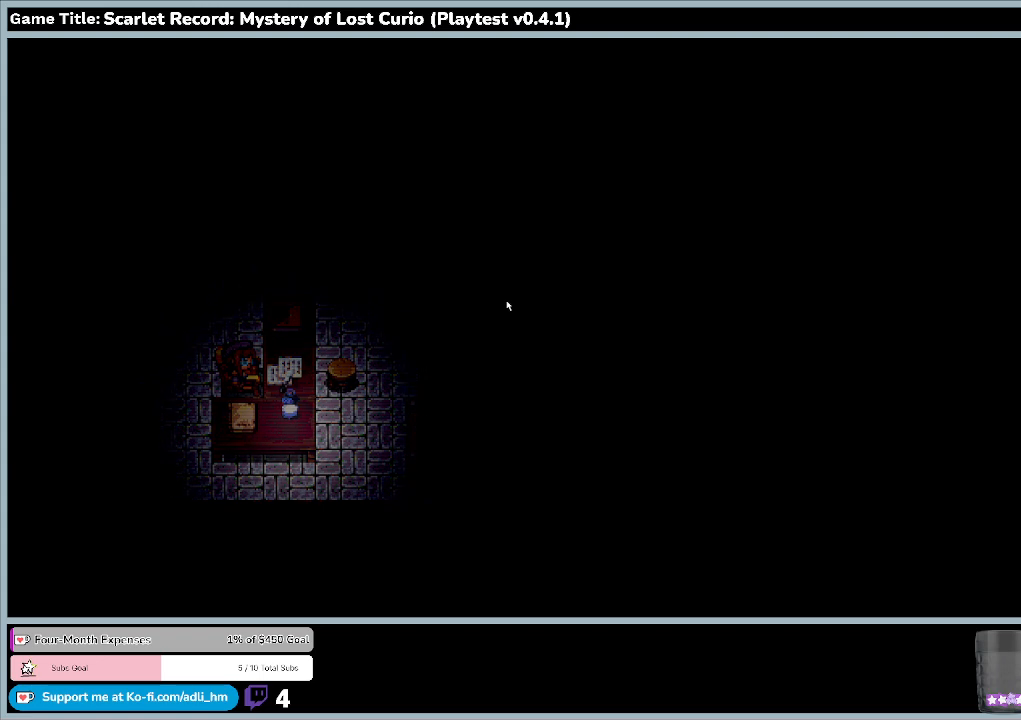
{"keys": [], "mouse": [], "events": []}
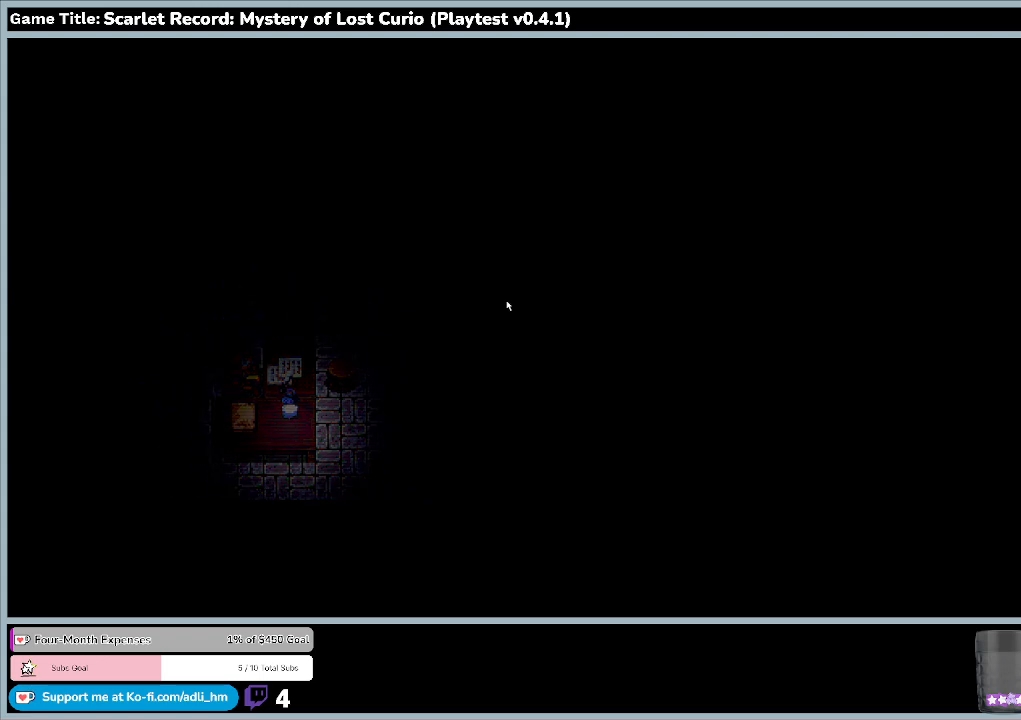
{"keys": [], "mouse": [], "events": []}
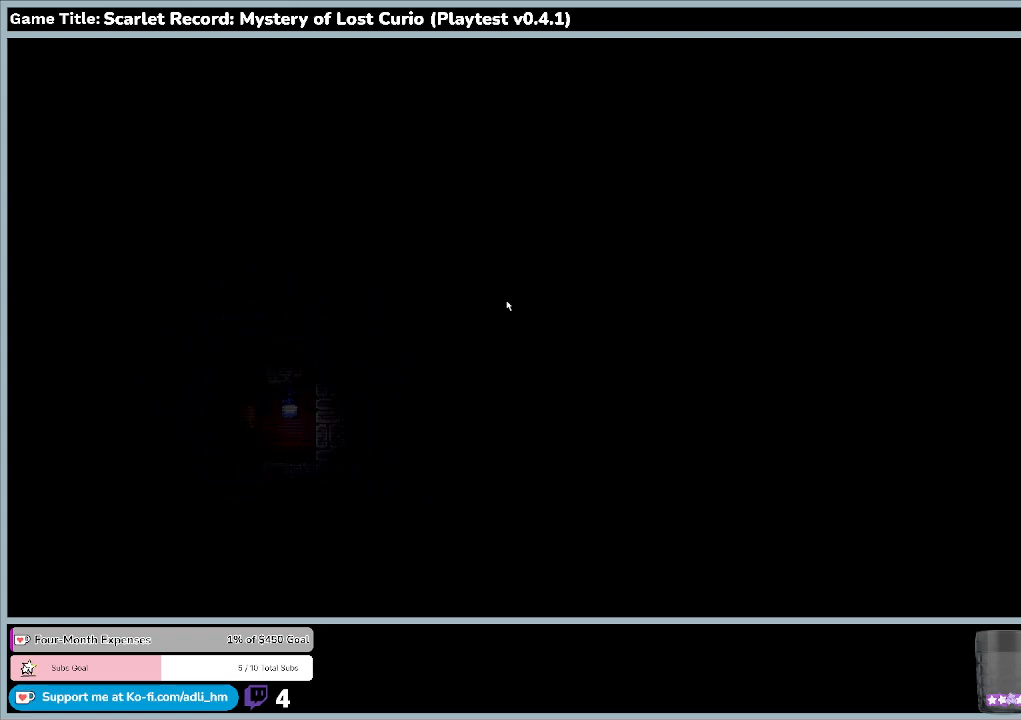
{"keys": [], "mouse": [], "events": []}
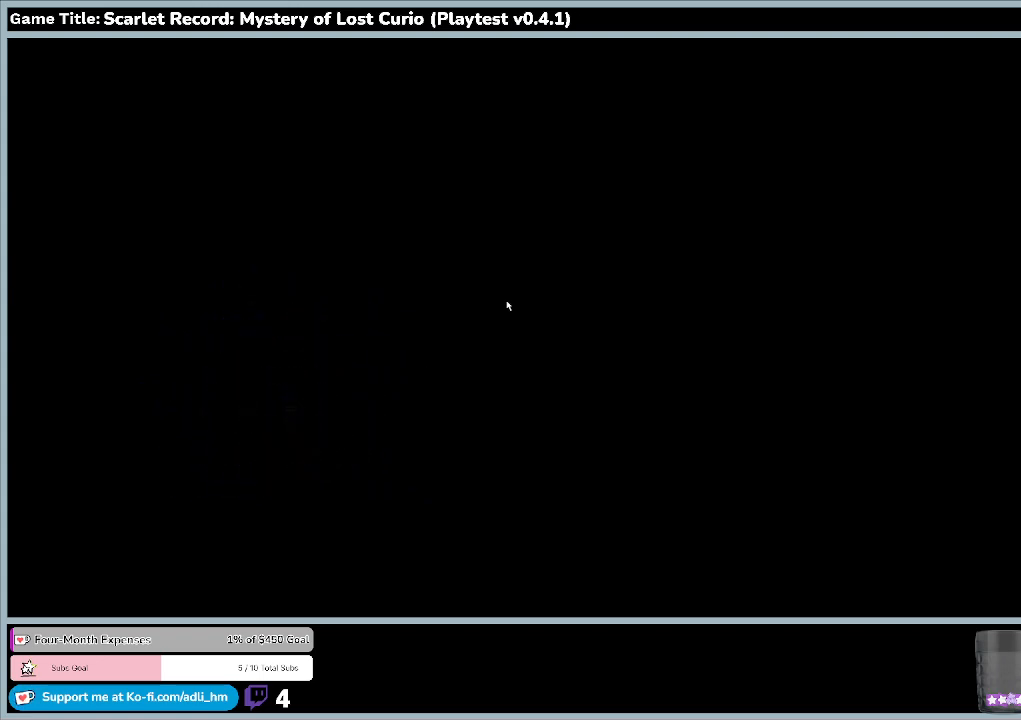
{"keys": [], "mouse": [], "events": []}
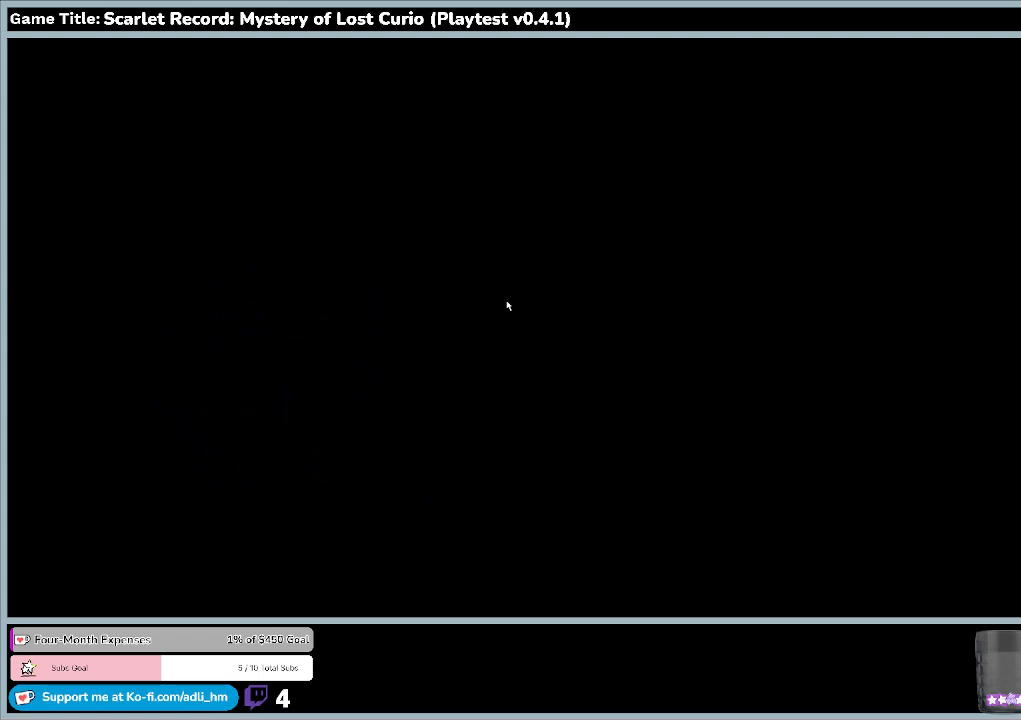
{"keys": [], "mouse": [], "events": []}
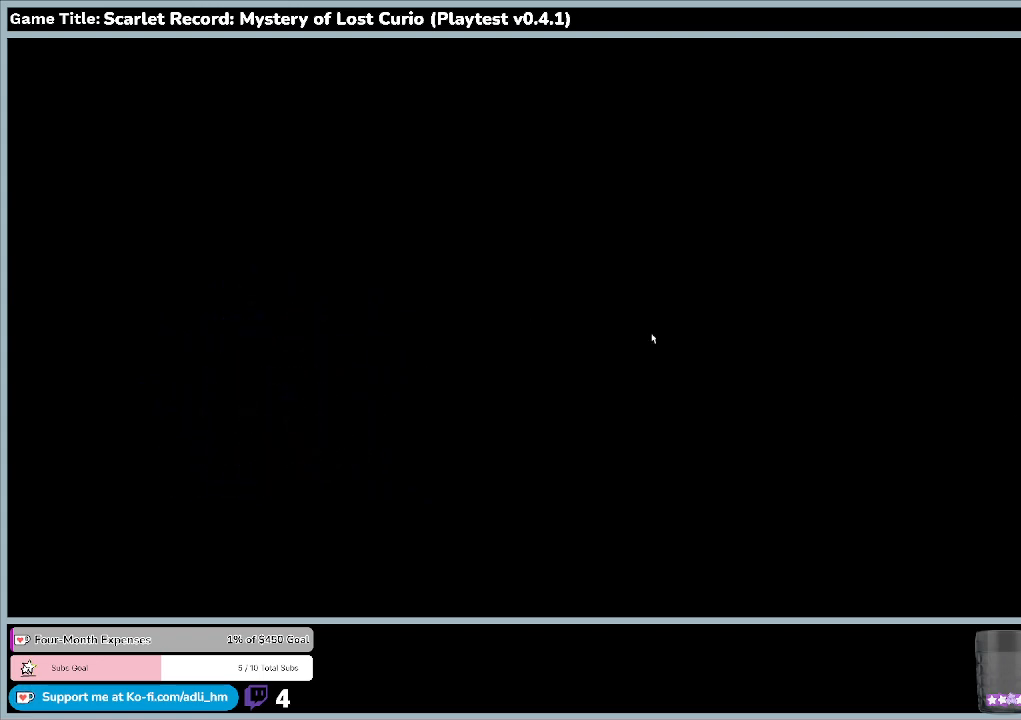
{"keys": [], "mouse": [], "events": []}
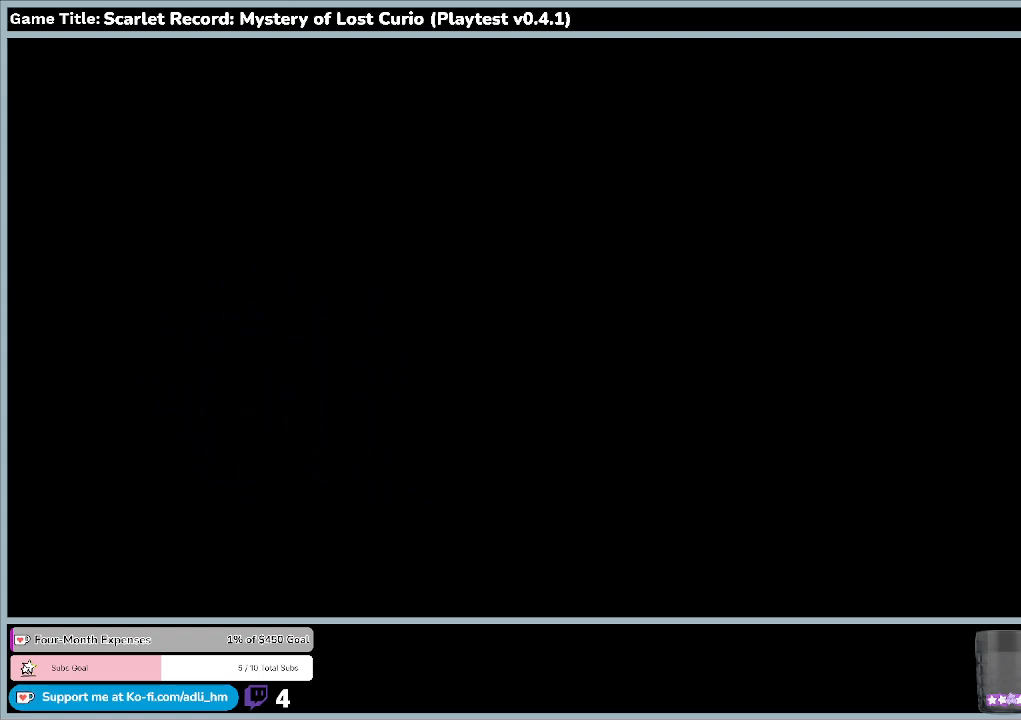
{"keys": [], "mouse": [], "events": []}
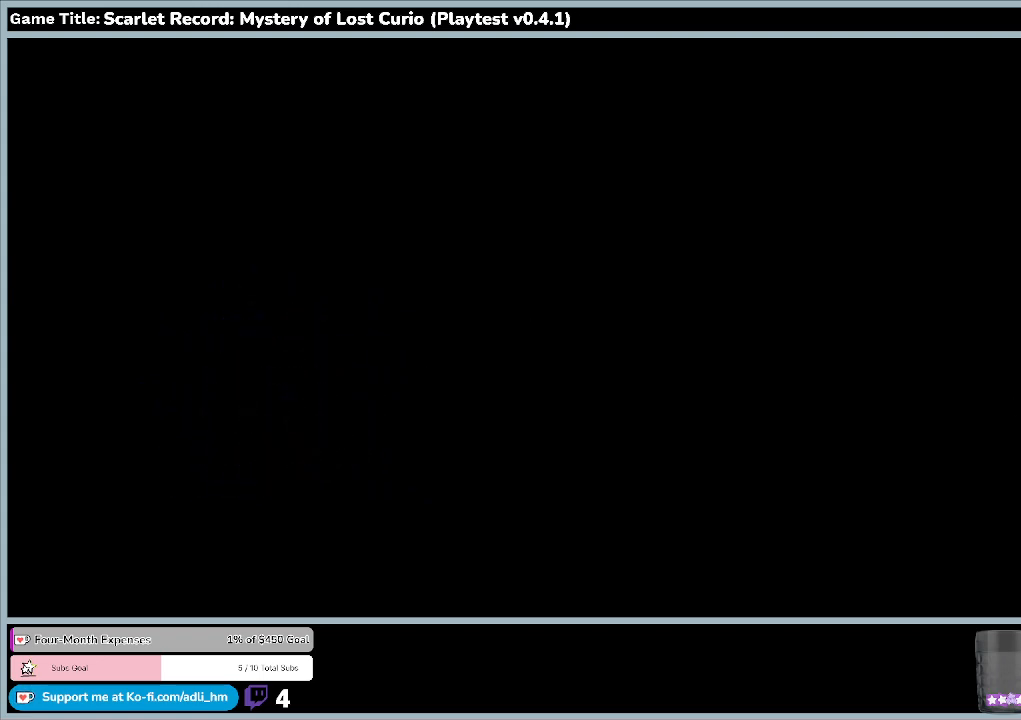
{"keys": [], "mouse": [], "events": []}
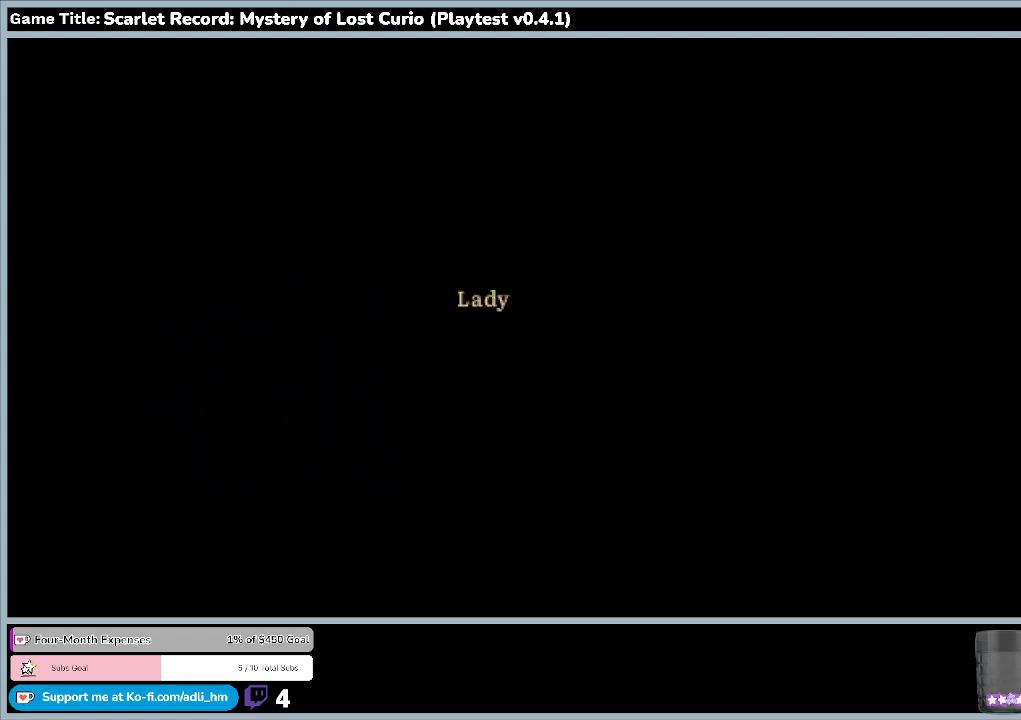
{"keys": [], "mouse": [], "events": []}
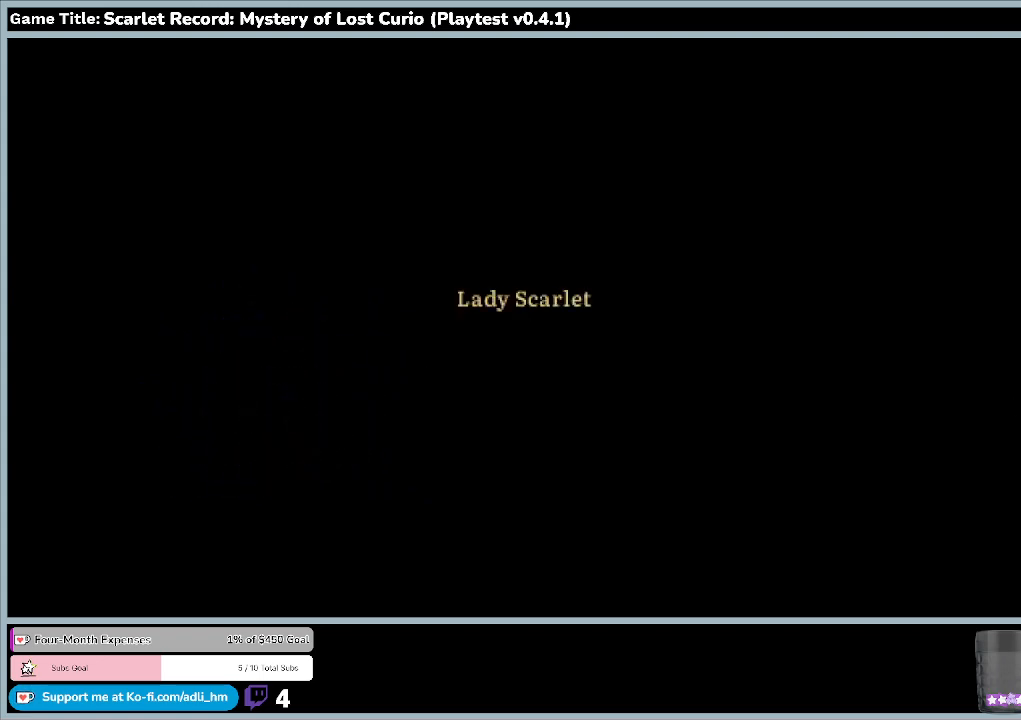
{"keys": ["return"], "mouse": [], "events": [[500, "return", "down"]]}
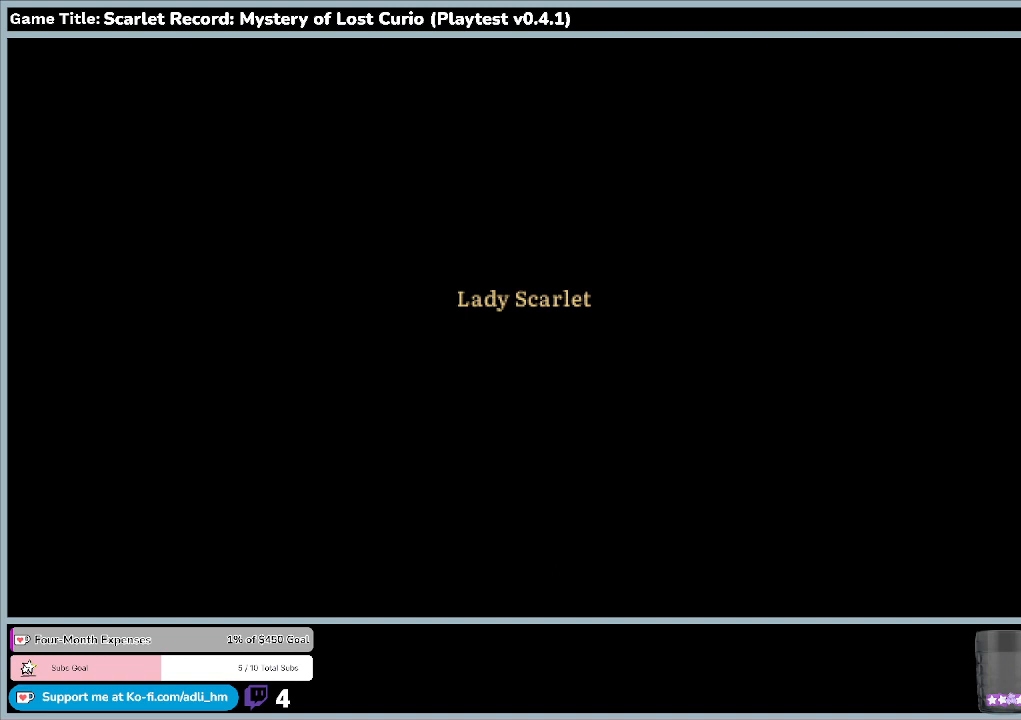
{"keys": [], "mouse": [], "events": [[367, "return", "up"]]}